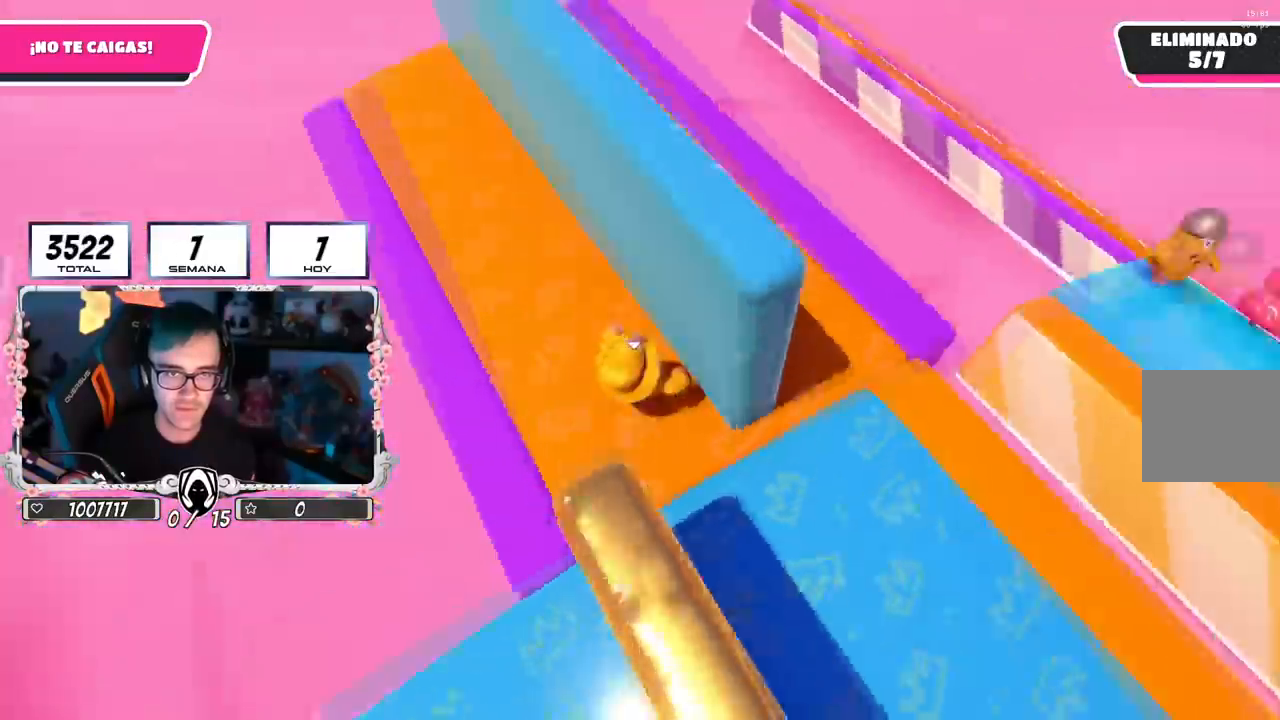
Gameplay with a controller (PlayStation layout); each line is a JSON object with the inputs held at the frame after it. "events" lists button and stick changes between this image and that frame as [ms after this image, input, new state], when the widget could be followed in between.
{"buttons": [], "left_stick": "up-right", "right_stick": "down-right", "events": [[17, "left_stick", "down"], [167, "left_stick", "center"], [267, "left_stick", "right"], [450, "left_stick", "up-right"]]}
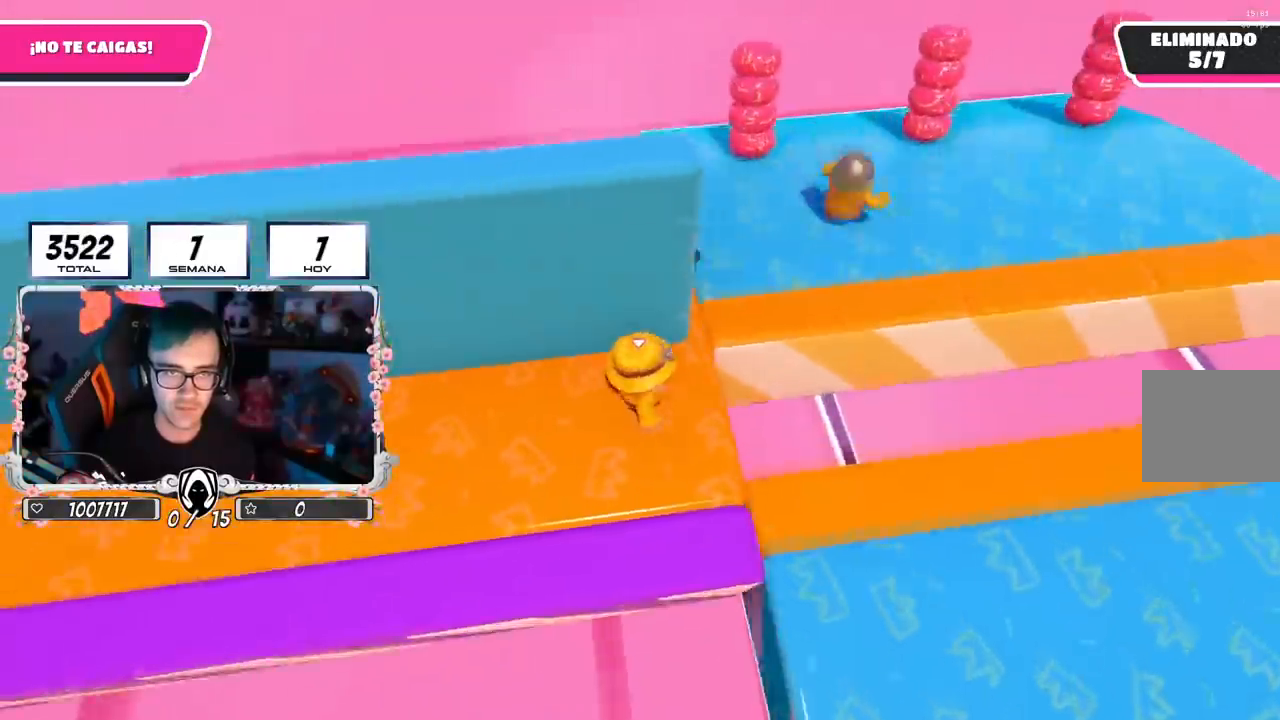
{"buttons": [], "left_stick": "up-right", "right_stick": "down-right", "events": []}
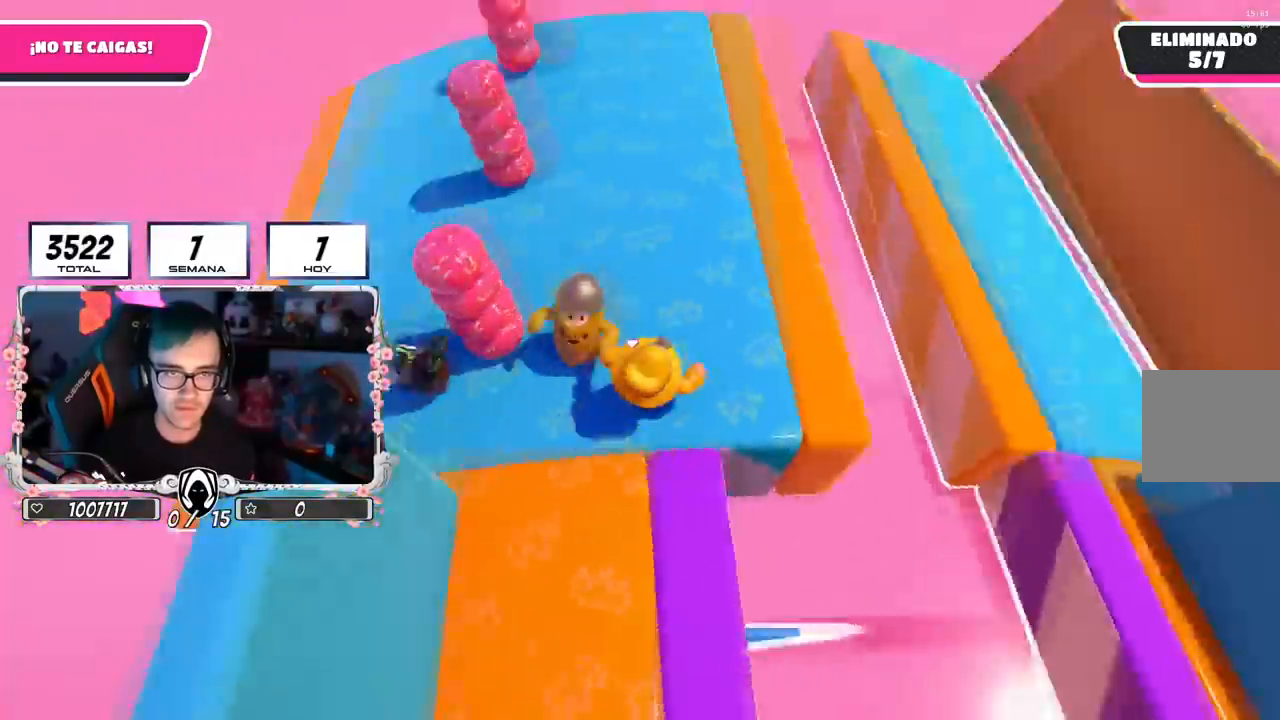
{"buttons": ["L1", "R1"], "left_stick": "right", "right_stick": "down-right", "events": [[150, "left_stick", "center"], [233, "left_stick", "right"], [334, "L1", "down"], [367, "R1", "down"]]}
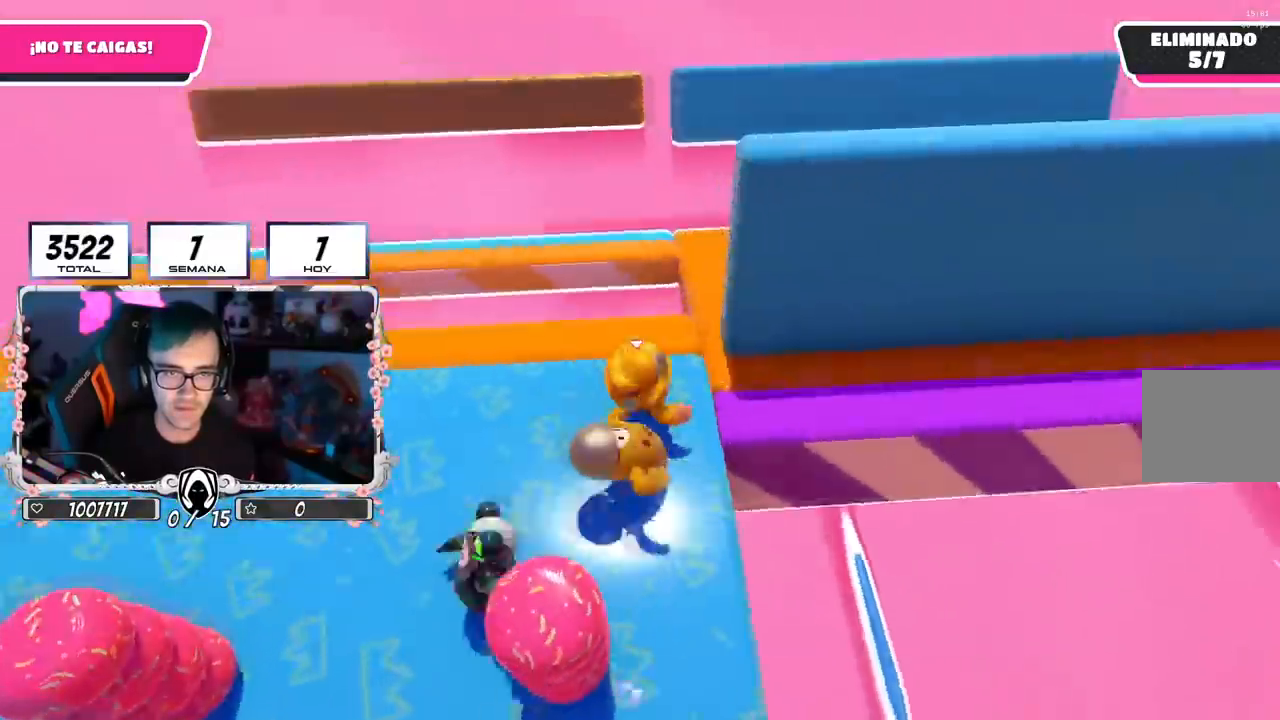
{"buttons": [], "left_stick": "right", "right_stick": "down-right", "events": [[100, "left_stick", "up-right"], [117, "L1", "up"], [234, "R1", "up"], [451, "left_stick", "right"]]}
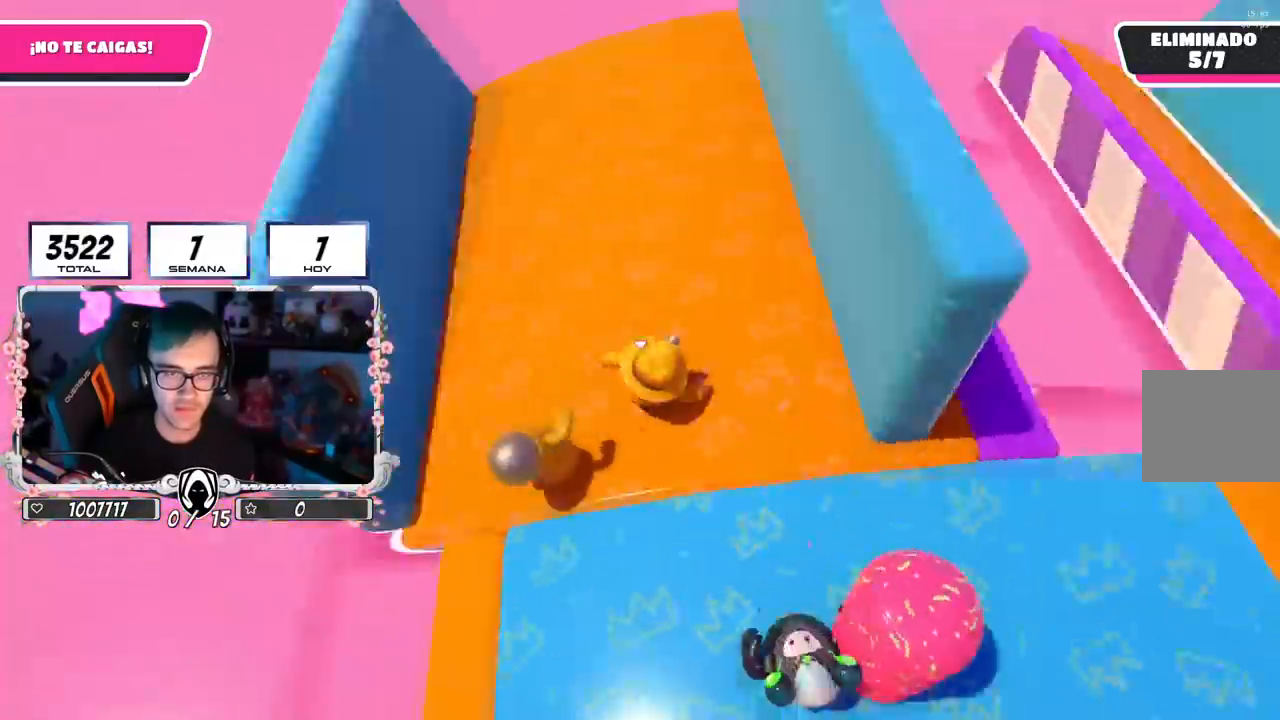
{"buttons": [], "left_stick": "center", "right_stick": "down-right", "events": [[117, "left_stick", "down-right"], [367, "left_stick", "right"], [500, "left_stick", "center"]]}
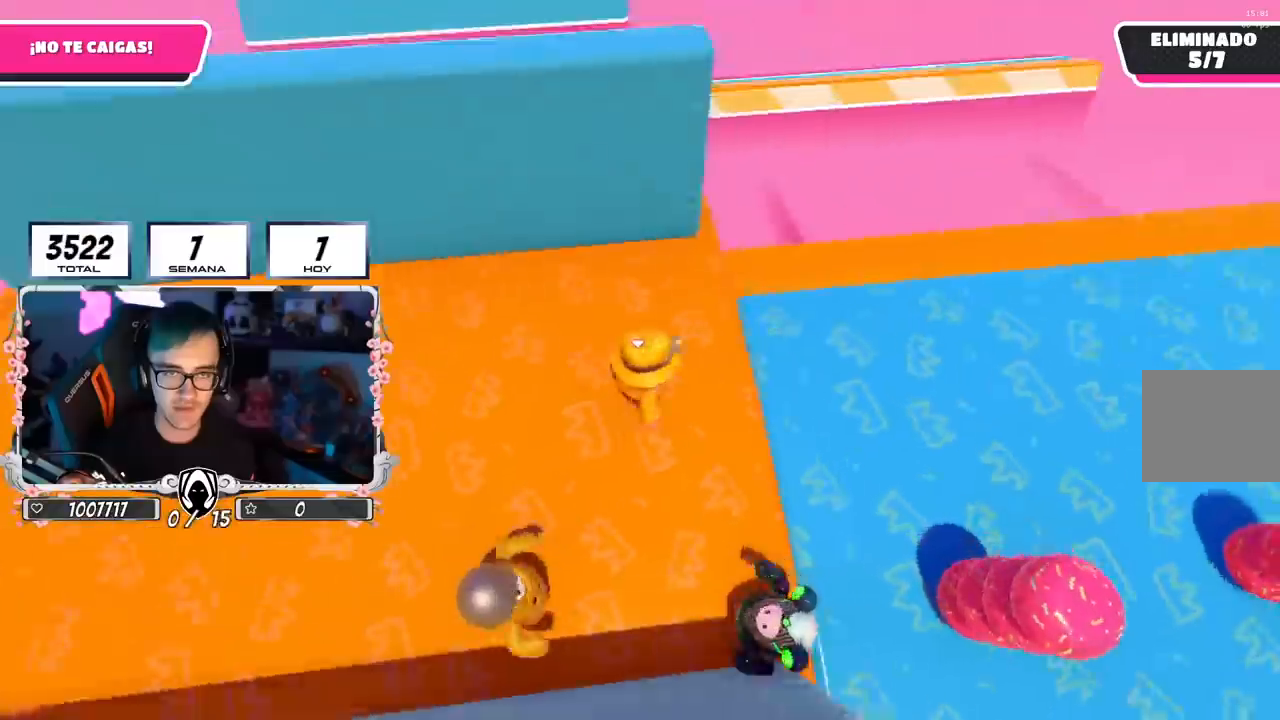
{"buttons": [], "left_stick": "up-right", "right_stick": "down-right", "events": [[117, "left_stick", "up-left"], [301, "left_stick", "up-right"]]}
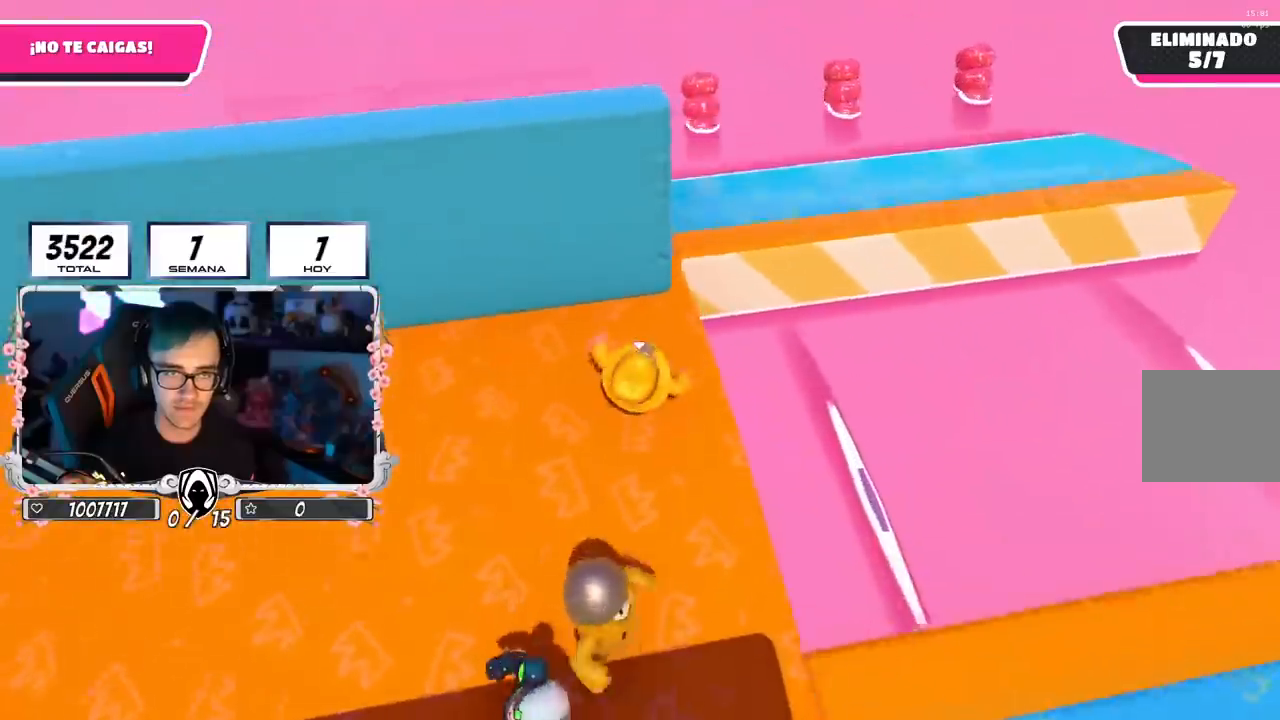
{"buttons": [], "left_stick": "right", "right_stick": "down-right", "events": [[283, "left_stick", "right"]]}
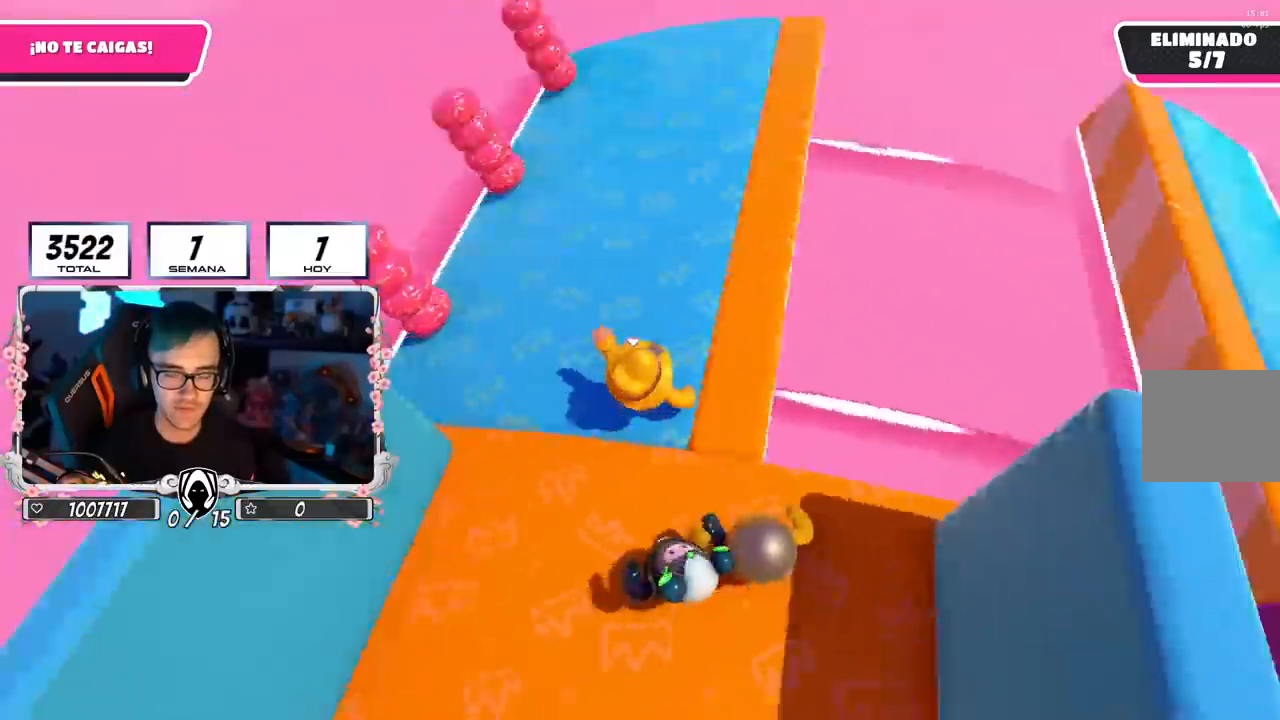
{"buttons": [], "left_stick": "down-right", "right_stick": "down-right", "events": [[184, "left_stick", "down"], [367, "left_stick", "center"], [434, "left_stick", "down"], [484, "left_stick", "down-right"]]}
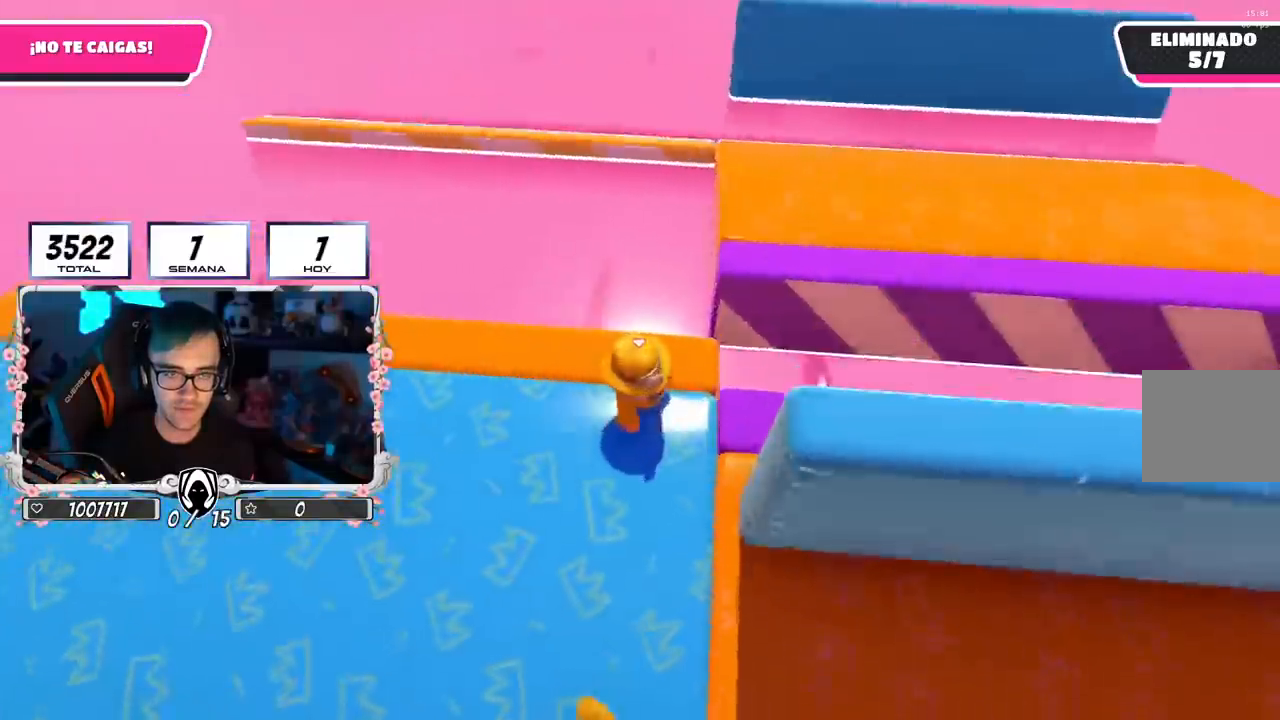
{"buttons": [], "left_stick": "up-right", "right_stick": "down-right", "events": [[117, "left_stick", "right"], [334, "left_stick", "up-right"]]}
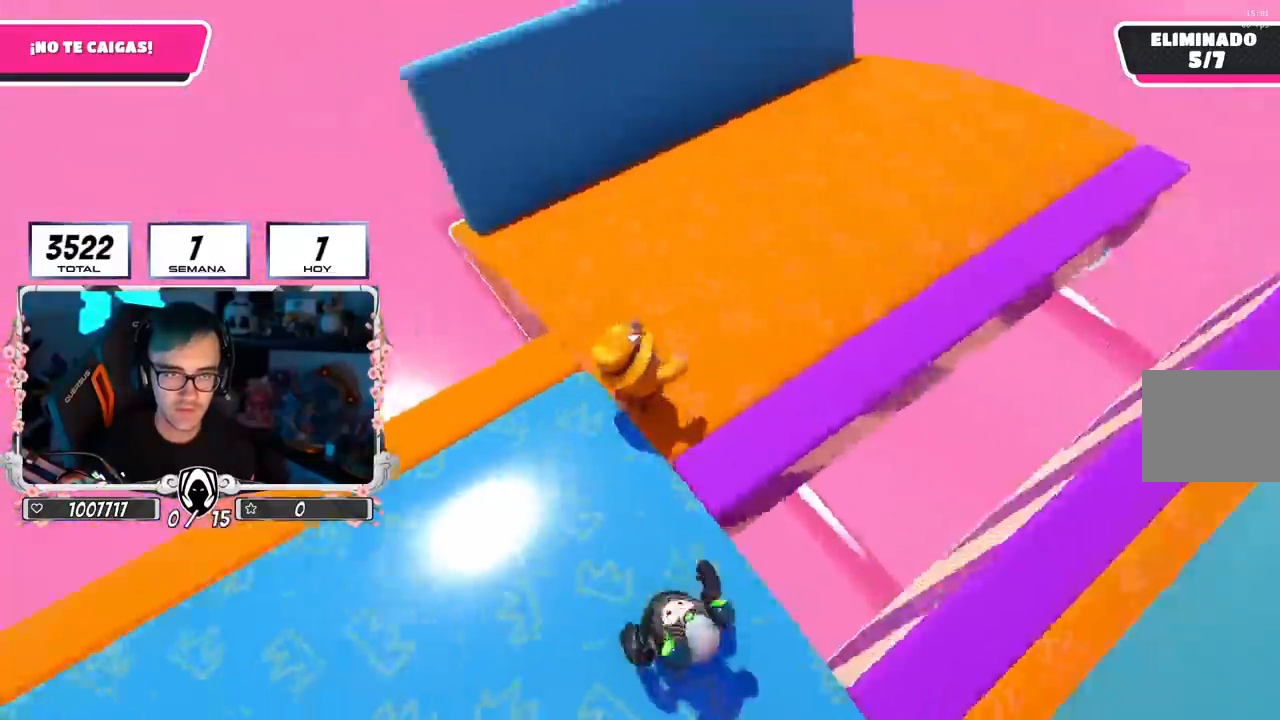
{"buttons": [], "left_stick": "center", "right_stick": "down-right", "events": [[250, "left_stick", "down-right"], [317, "left_stick", "down"], [433, "left_stick", "center"]]}
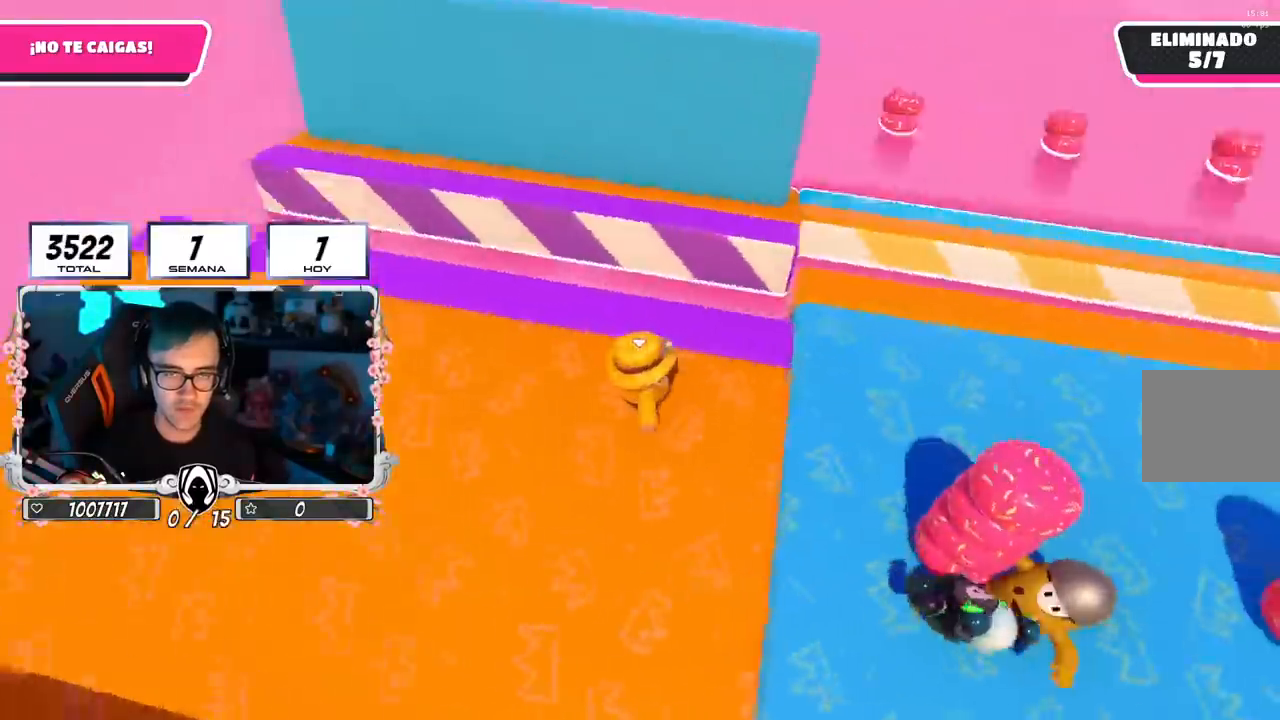
{"buttons": [], "left_stick": "right", "right_stick": "down-right", "events": [[34, "left_stick", "right"], [167, "left_stick", "down-right"], [300, "left_stick", "right"]]}
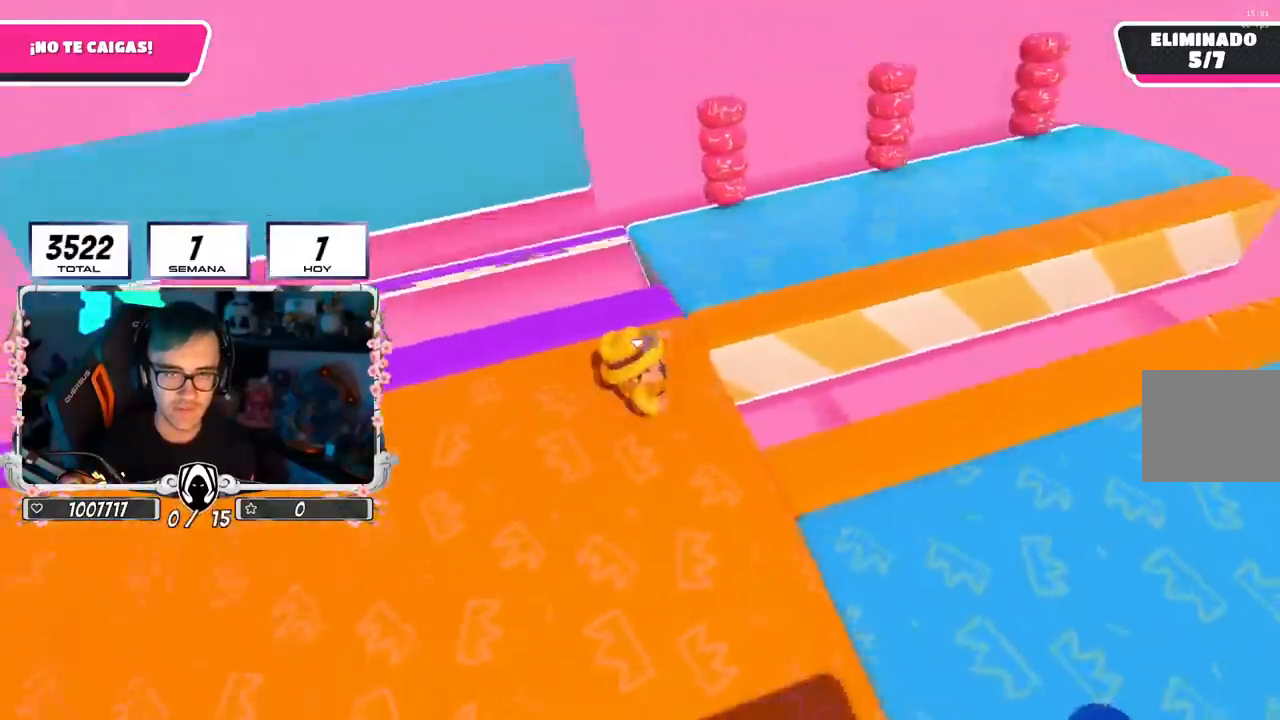
{"buttons": [], "left_stick": "left", "right_stick": "down-right", "events": [[50, "left_stick", "up-right"], [500, "left_stick", "left"]]}
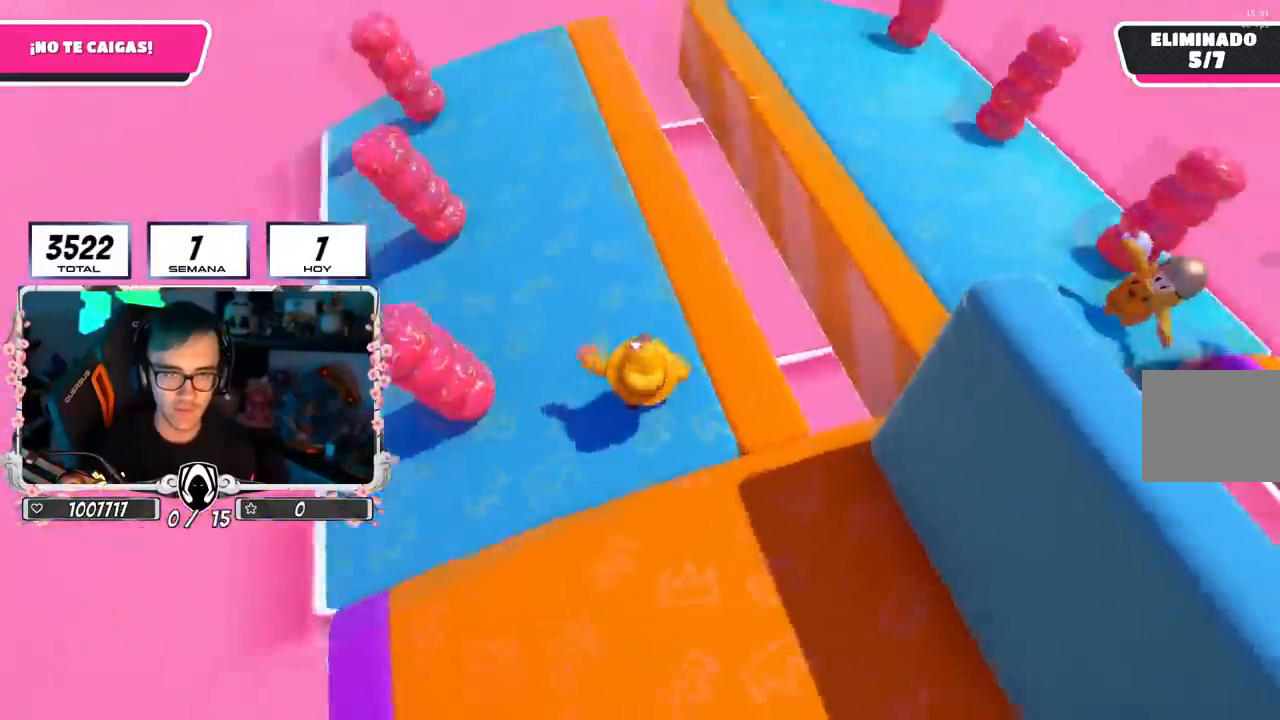
{"buttons": [], "left_stick": "down-right", "right_stick": "down-right", "events": [[50, "right_stick", "center"], [150, "right_stick", "down-right"], [234, "left_stick", "up"], [351, "left_stick", "center"], [401, "R1", "down"], [434, "left_stick", "down-left"], [467, "R1", "up"], [484, "left_stick", "down-right"]]}
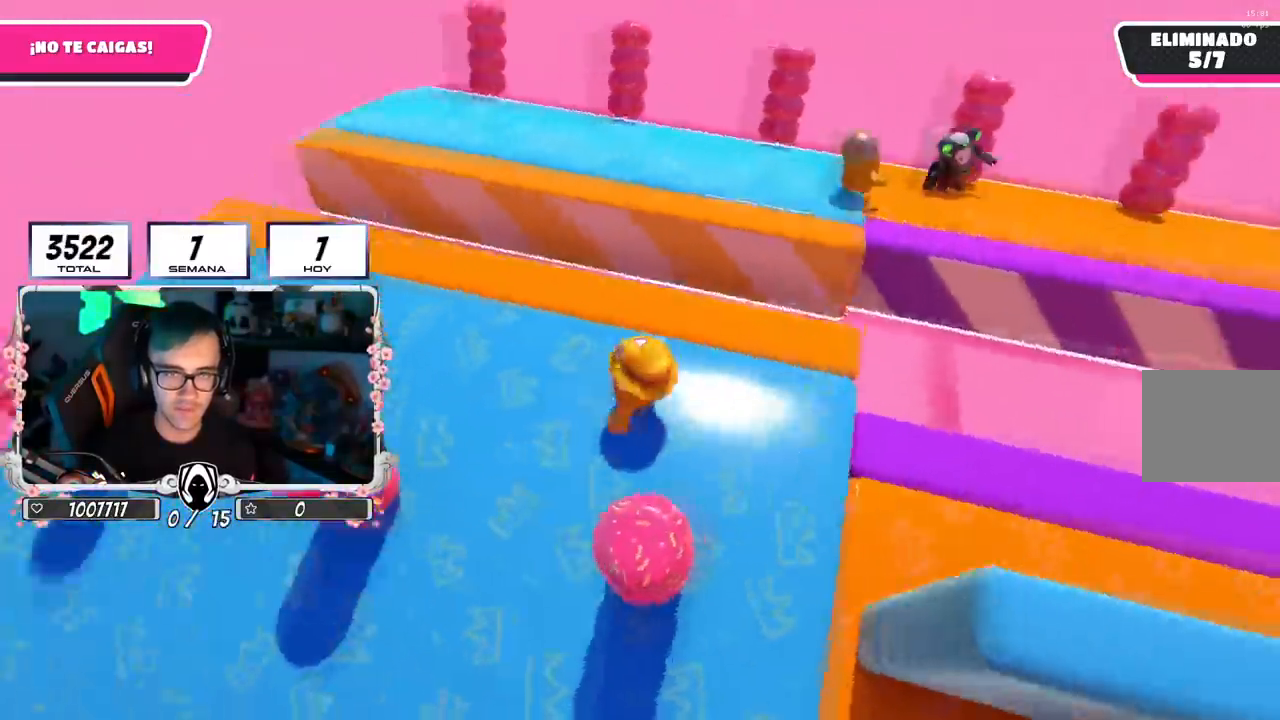
{"buttons": [], "left_stick": "right", "right_stick": "center", "events": [[66, "left_stick", "right"], [100, "R1", "down"], [116, "right_stick", "center"], [167, "left_stick", "up-right"], [333, "left_stick", "right"], [417, "R1", "up"]]}
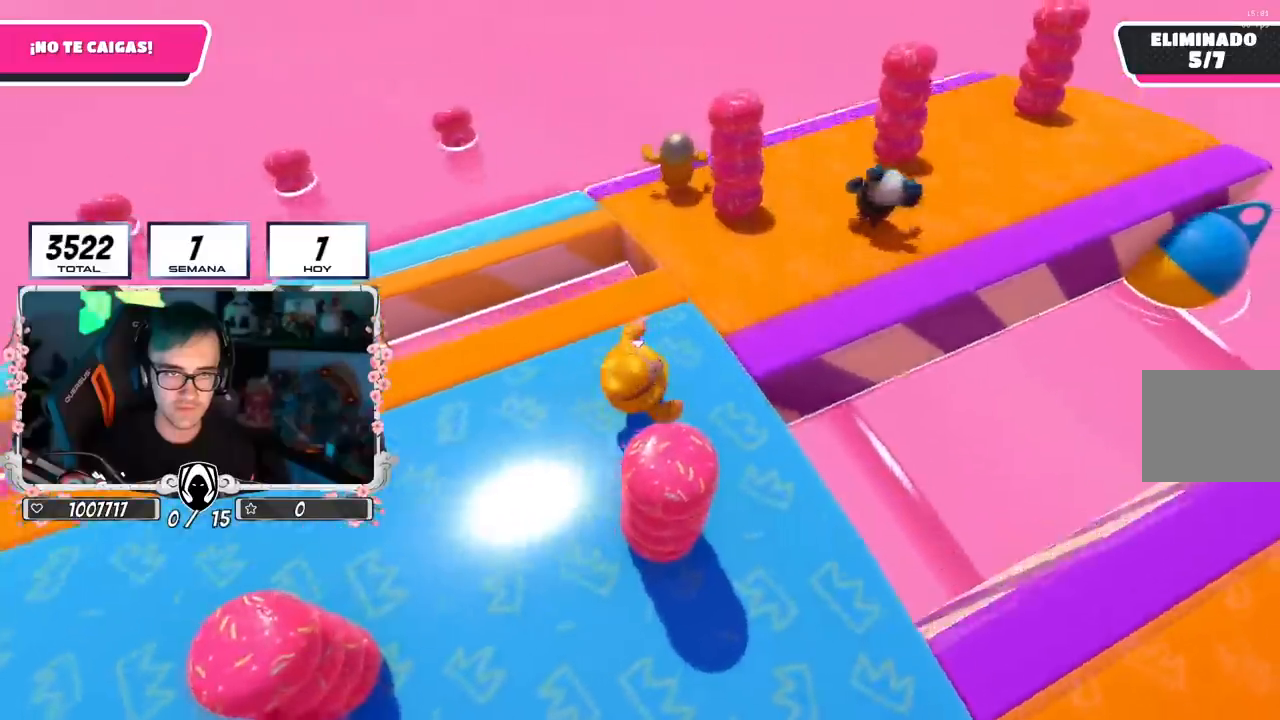
{"buttons": [], "left_stick": "up-left", "right_stick": "left", "events": [[50, "left_stick", "up-right"], [451, "right_stick", "left"], [467, "left_stick", "up-left"]]}
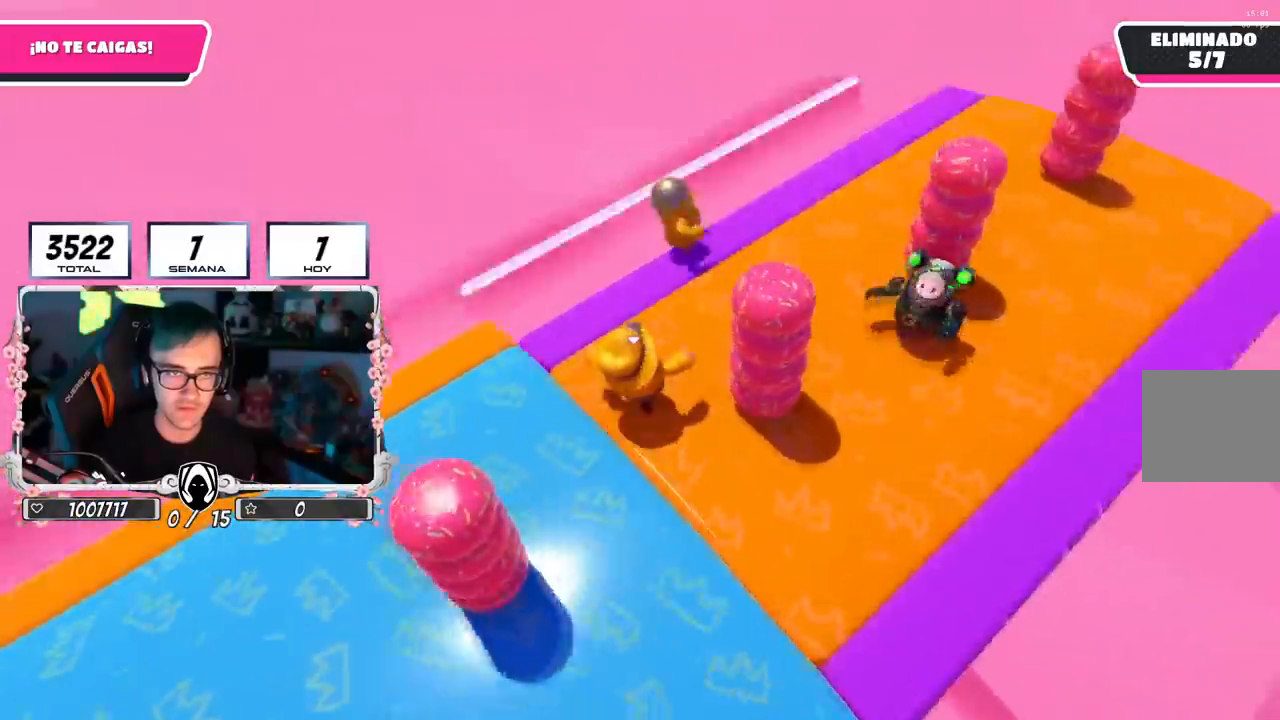
{"buttons": [], "left_stick": "up", "right_stick": "center", "events": [[83, "R1", "down"], [150, "R1", "up"], [150, "right_stick", "center"], [350, "CROSS", "down"], [400, "left_stick", "up"], [484, "CROSS", "up"]]}
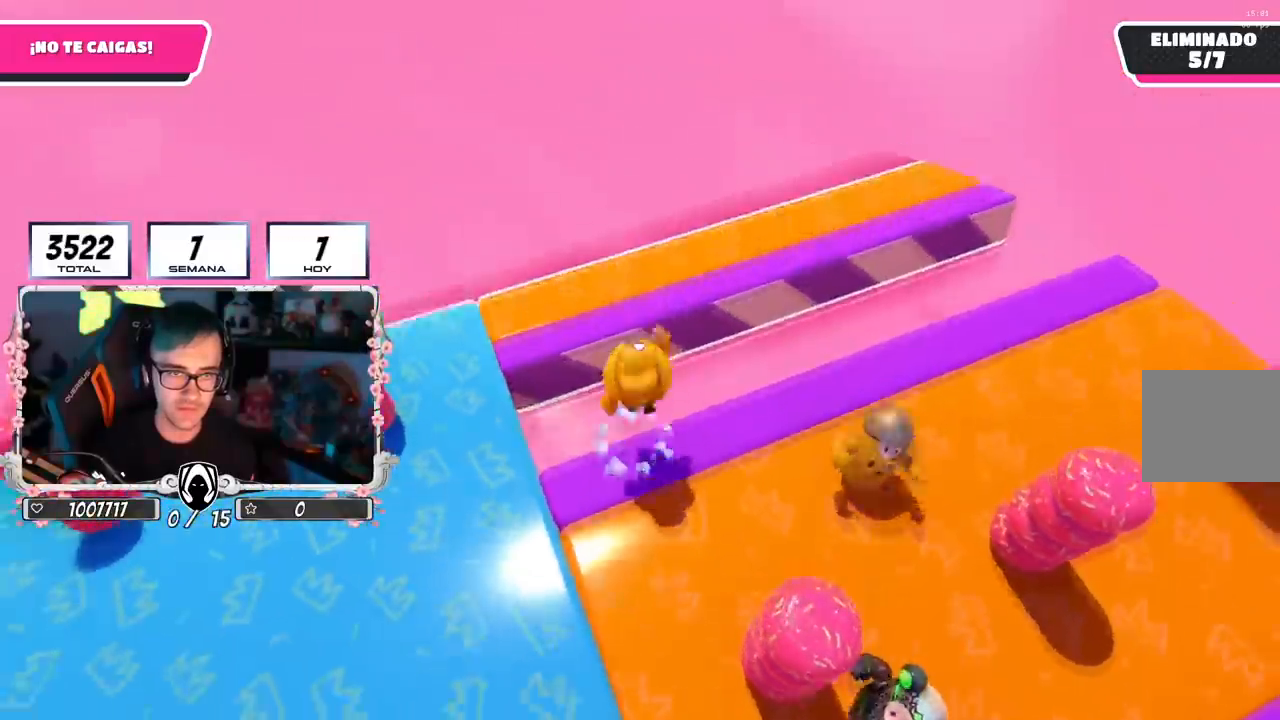
{"buttons": [], "left_stick": "right", "right_stick": "left", "events": [[67, "right_stick", "left"], [434, "left_stick", "right"]]}
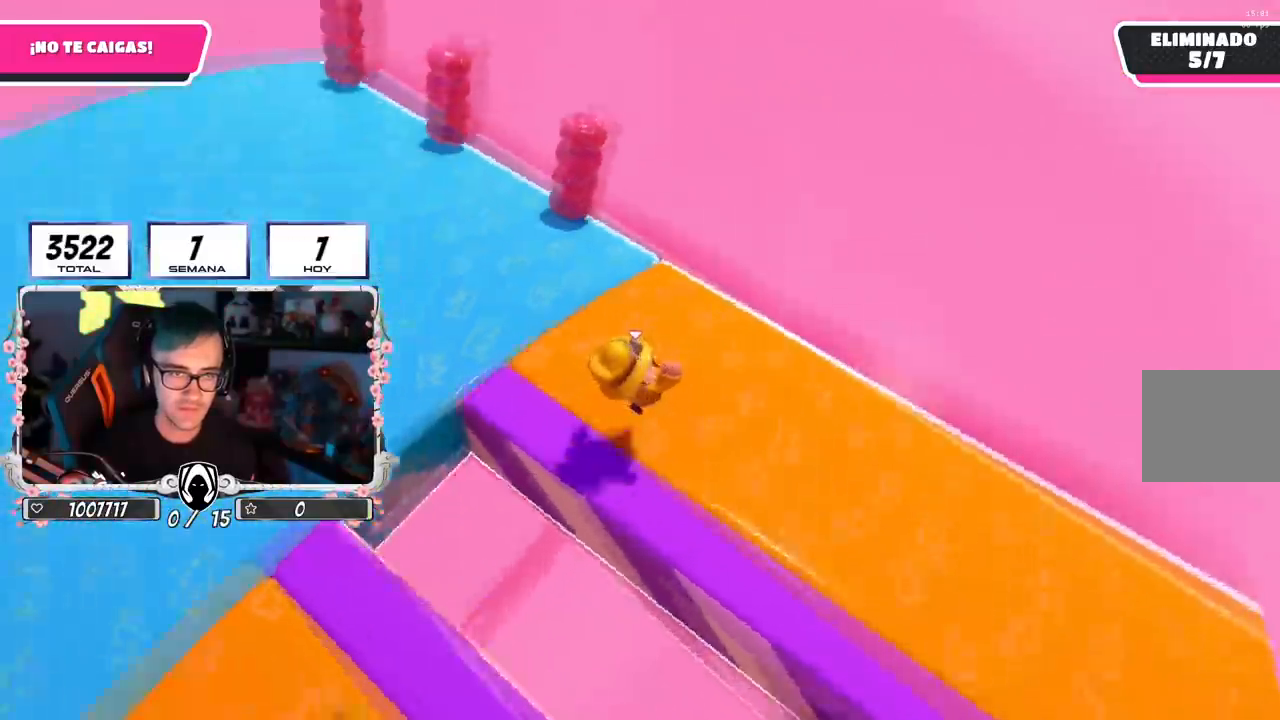
{"buttons": [], "left_stick": "right", "right_stick": "center", "events": [[33, "left_stick", "center"], [83, "left_stick", "down-left"], [183, "left_stick", "down-right"], [200, "right_stick", "center"], [467, "left_stick", "right"]]}
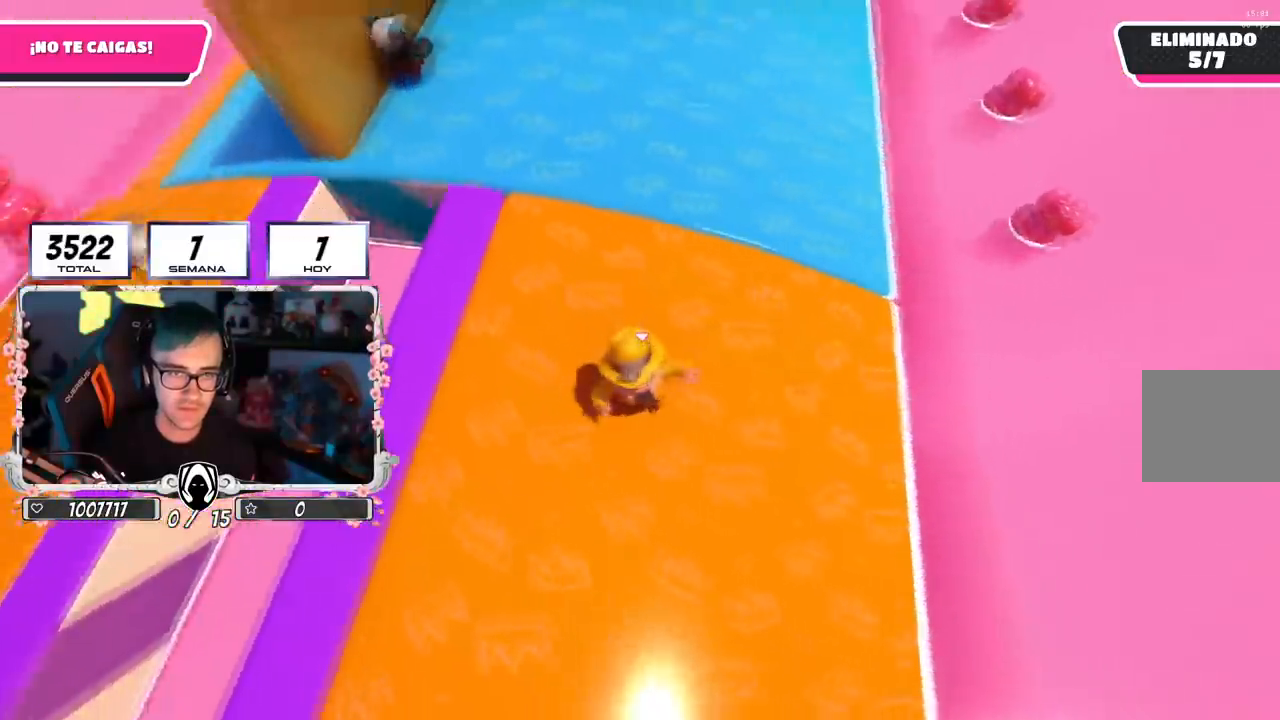
{"buttons": [], "left_stick": "down-right", "right_stick": "center", "events": [[150, "left_stick", "up-right"], [250, "left_stick", "right"], [317, "right_stick", "left"], [417, "right_stick", "center"], [434, "left_stick", "down-right"]]}
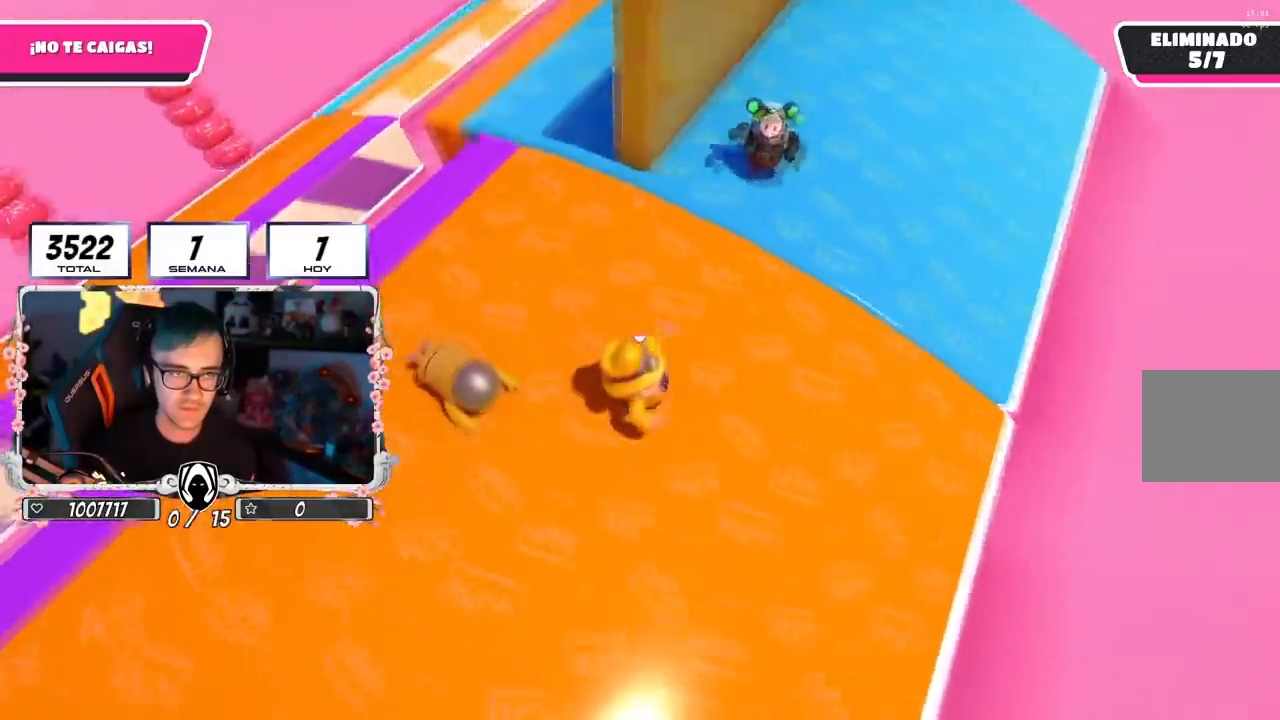
{"buttons": [], "left_stick": "right", "right_stick": "center", "events": [[300, "left_stick", "center"], [383, "left_stick", "right"]]}
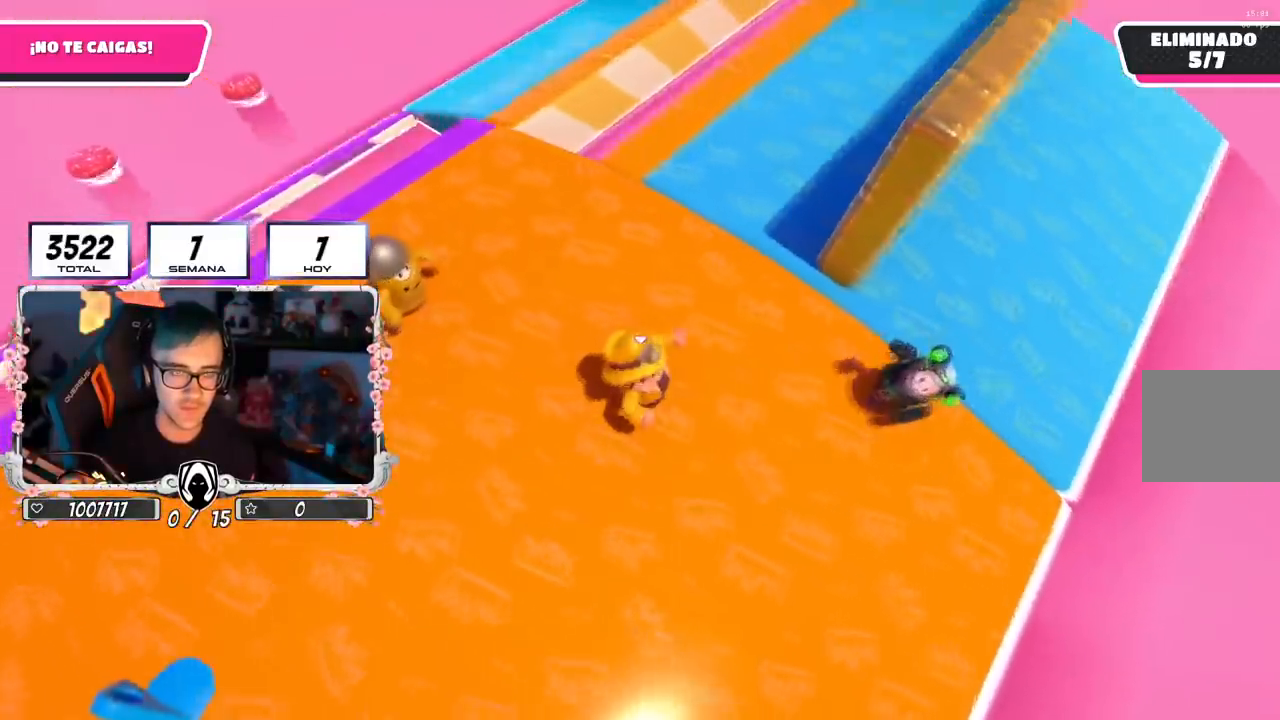
{"buttons": [], "left_stick": "down-right", "right_stick": "center", "events": [[300, "left_stick", "center"], [384, "left_stick", "down-right"]]}
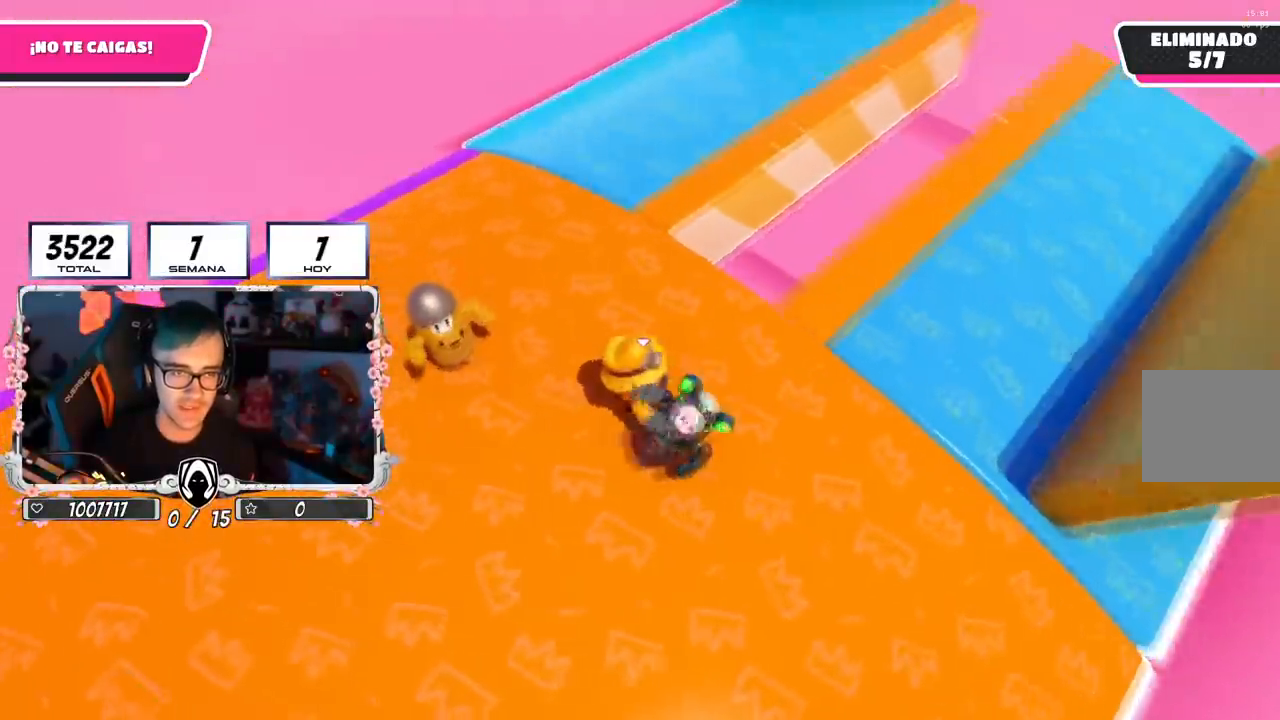
{"buttons": ["L2"], "left_stick": "down-right", "right_stick": "down-right", "events": [[350, "L2", "down"], [483, "right_stick", "down-right"]]}
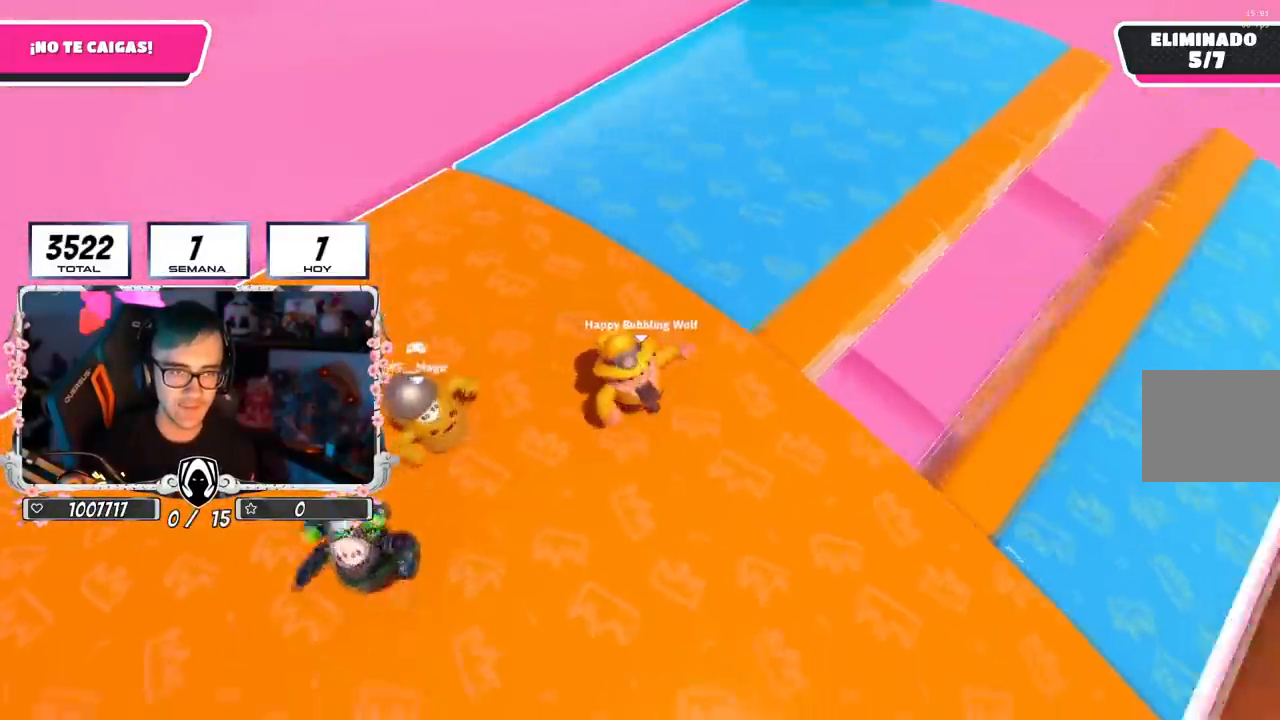
{"buttons": [], "left_stick": "up-right", "right_stick": "right", "events": [[50, "L2", "up"], [84, "right_stick", "center"], [200, "left_stick", "right"], [384, "left_stick", "up-right"], [451, "right_stick", "right"]]}
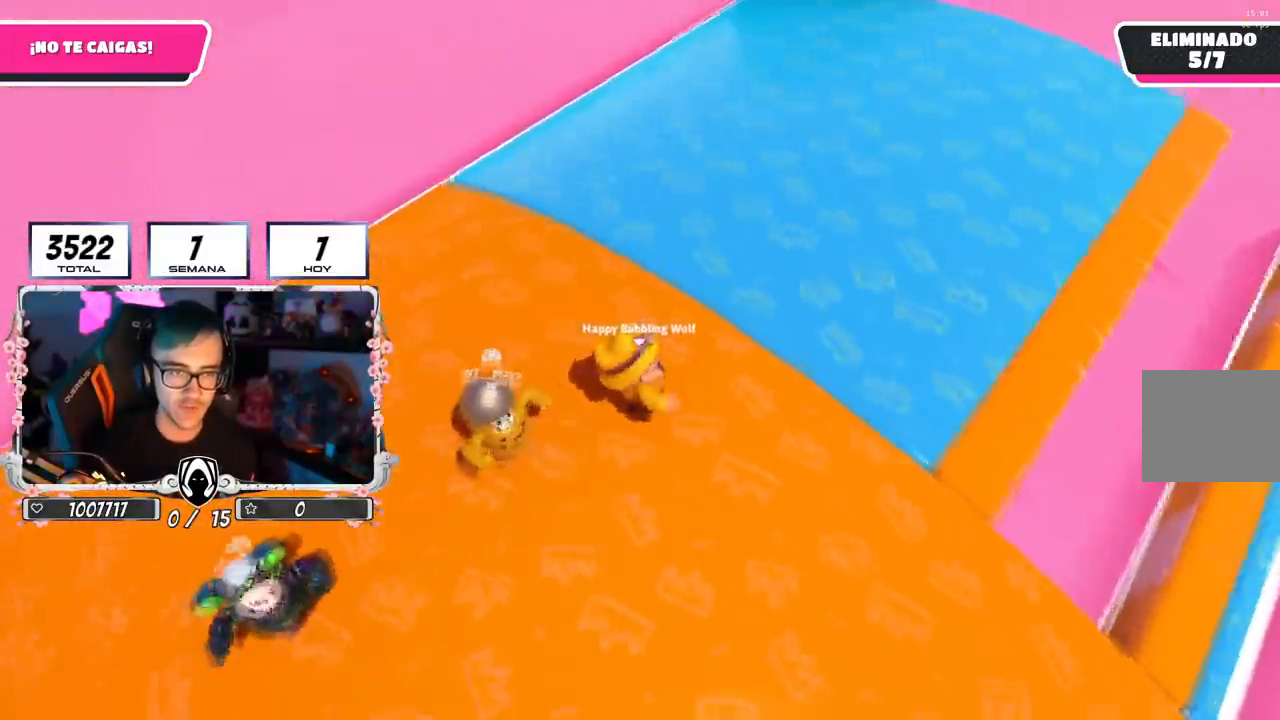
{"buttons": [], "left_stick": "right", "right_stick": "right", "events": [[66, "left_stick", "up"], [283, "L2", "down"], [467, "L2", "up"], [500, "left_stick", "right"]]}
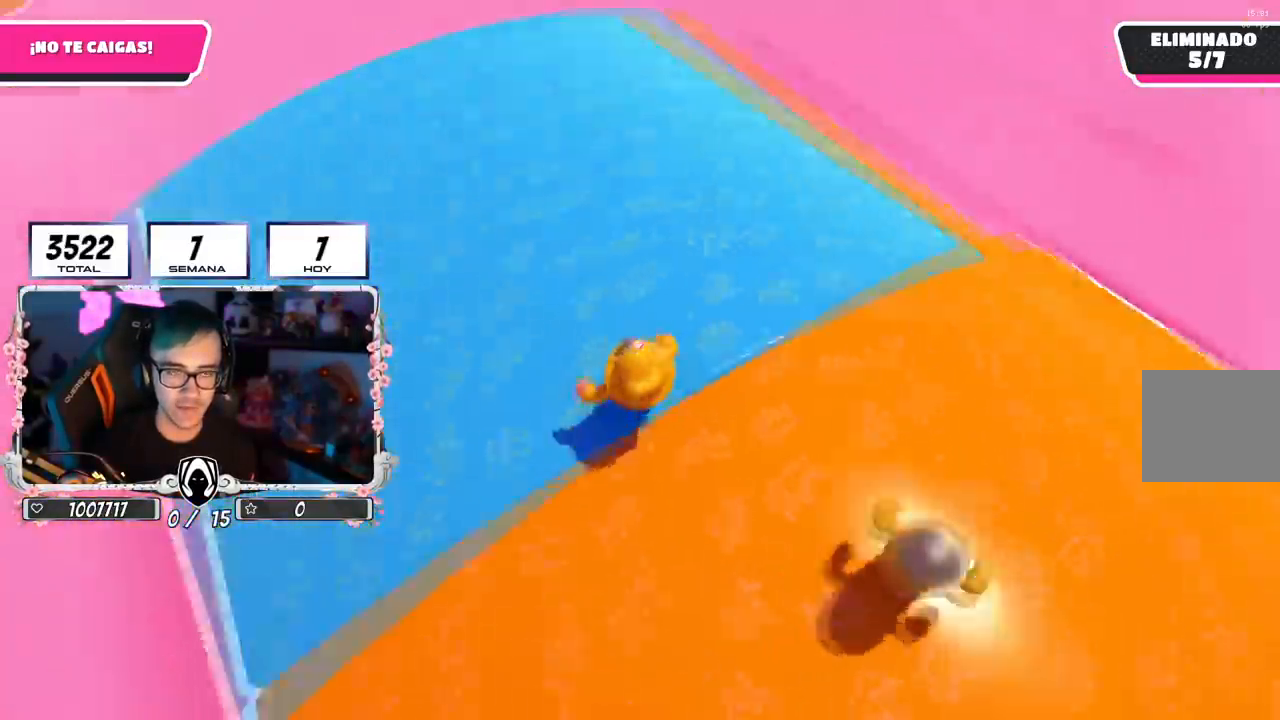
{"buttons": [], "left_stick": "down-right", "right_stick": "center", "events": [[100, "left_stick", "down"], [150, "left_stick", "down-left"], [334, "left_stick", "down-right"], [334, "right_stick", "center"]]}
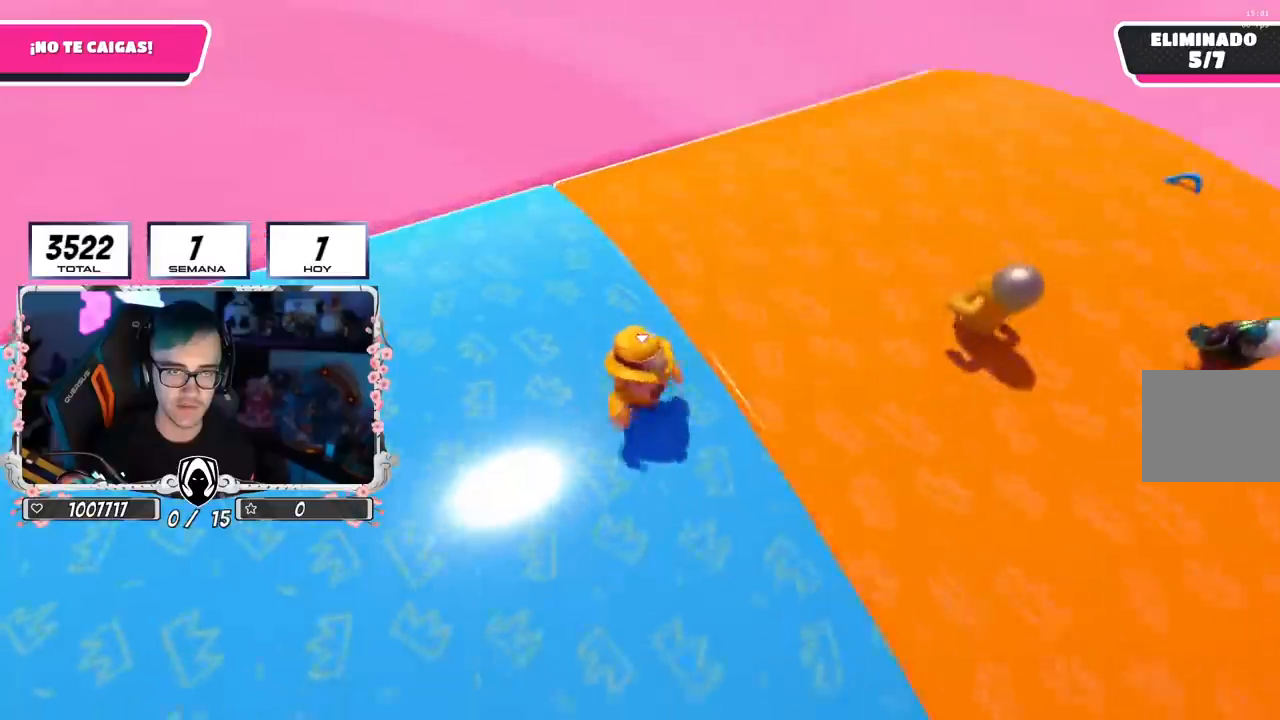
{"buttons": [], "left_stick": "up-right", "right_stick": "left", "events": [[100, "R1", "down"], [200, "left_stick", "right"], [317, "right_stick", "left"], [333, "R1", "up"], [400, "left_stick", "up-right"]]}
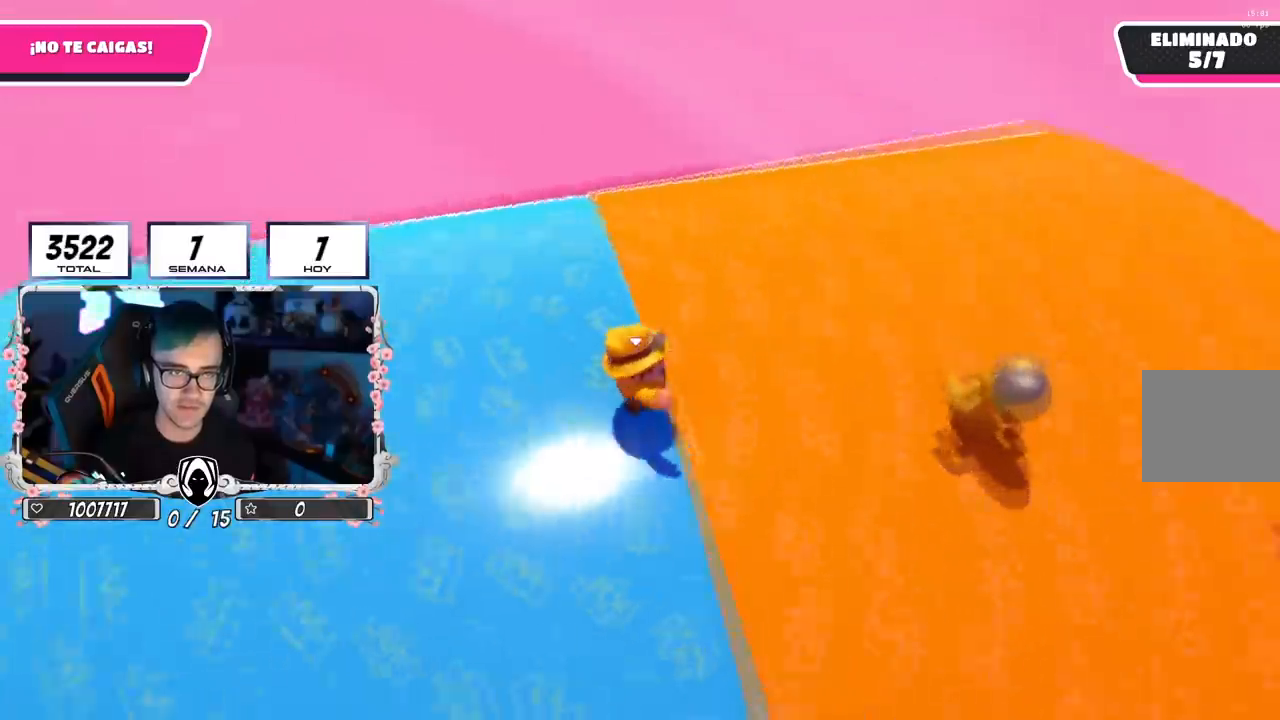
{"buttons": [], "left_stick": "up-right", "right_stick": "center", "events": [[401, "right_stick", "center"]]}
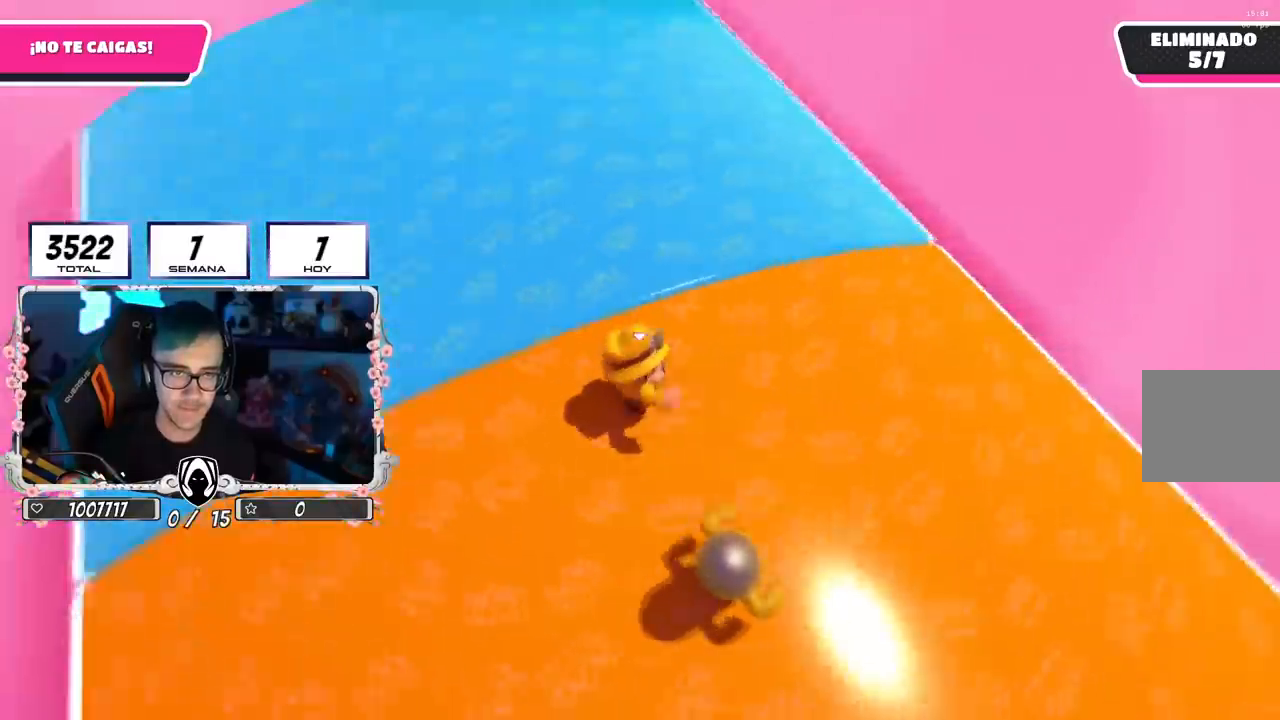
{"buttons": [], "left_stick": "up-left", "right_stick": "center", "events": [[16, "right_stick", "up-left"], [116, "right_stick", "center"], [217, "left_stick", "up"], [467, "left_stick", "up-left"]]}
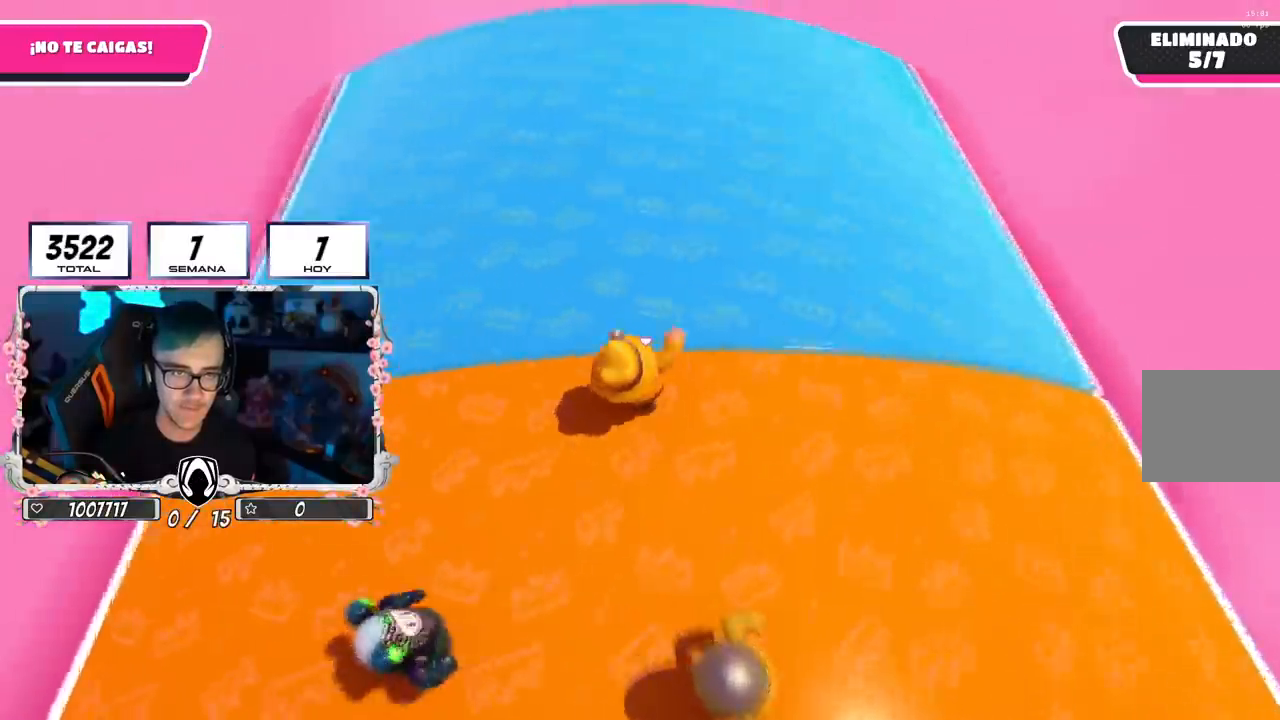
{"buttons": [], "left_stick": "left", "right_stick": "right", "events": [[67, "right_stick", "right"], [384, "left_stick", "left"]]}
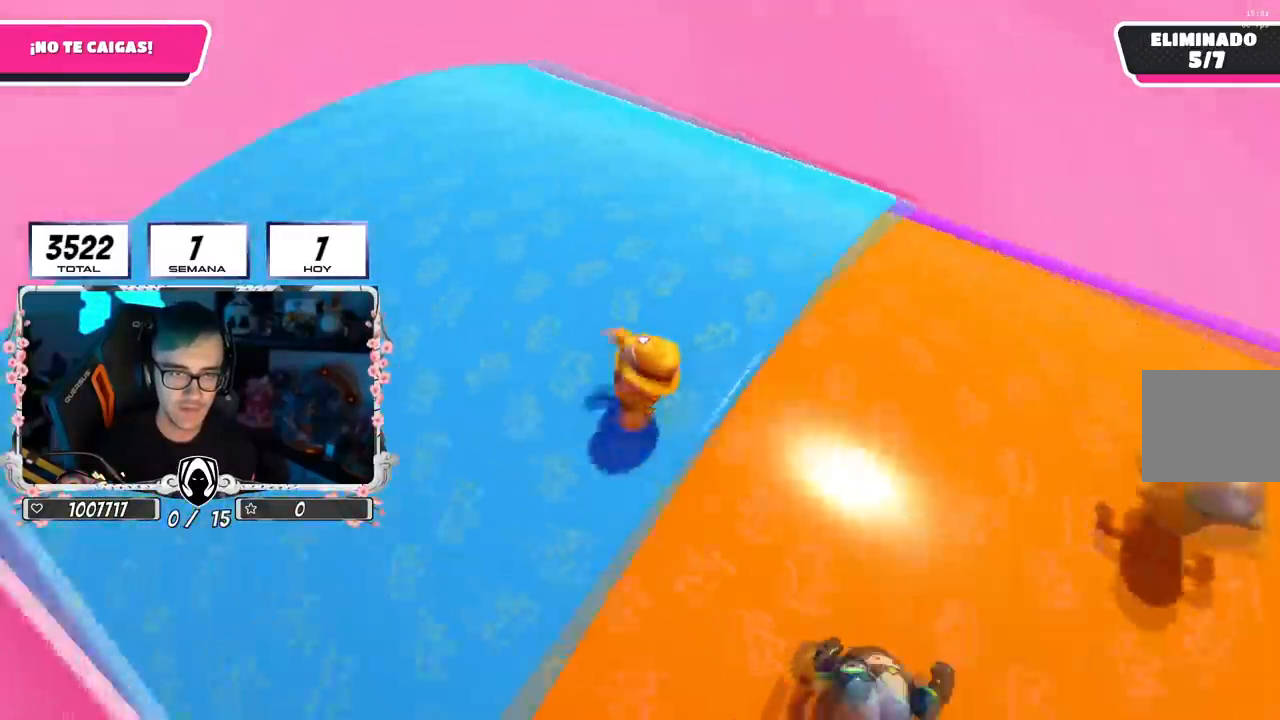
{"buttons": [], "left_stick": "down", "right_stick": "center", "events": [[83, "left_stick", "down-right"], [133, "left_stick", "down"], [250, "left_stick", "down-left"], [250, "right_stick", "center"], [433, "left_stick", "down"]]}